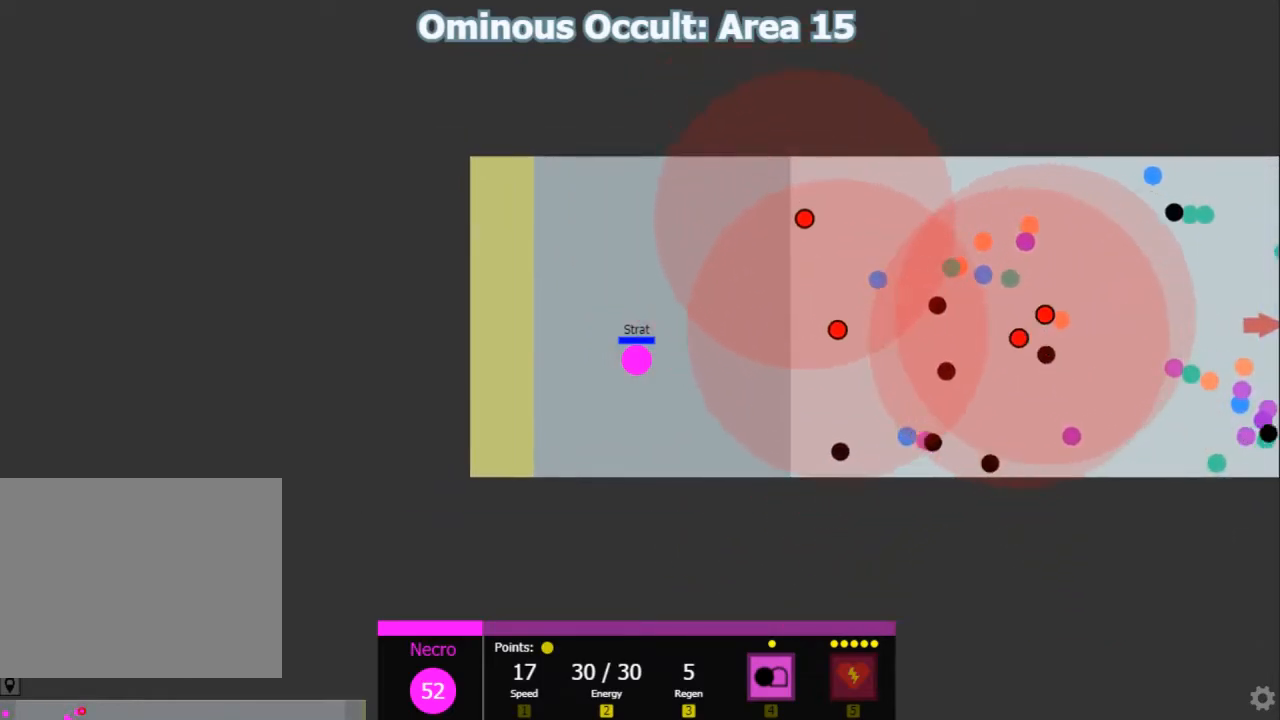
Gameplay with keyboard; each line is a JSON object with the keys held at the frame after it. "events" lists presses ("down") and releases ("up") of "1", "2", "3", "4", "5", "a", "caps_lock", "d", "e", "f", "q", "r", "s", "shift", "tab", "w", "x" and "z" between this image and that frame as [ms after this image, input, new state], when the widget could be followed in between. No other keys are recorded. Mouse input is not recorded.
{"keys": [], "events": []}
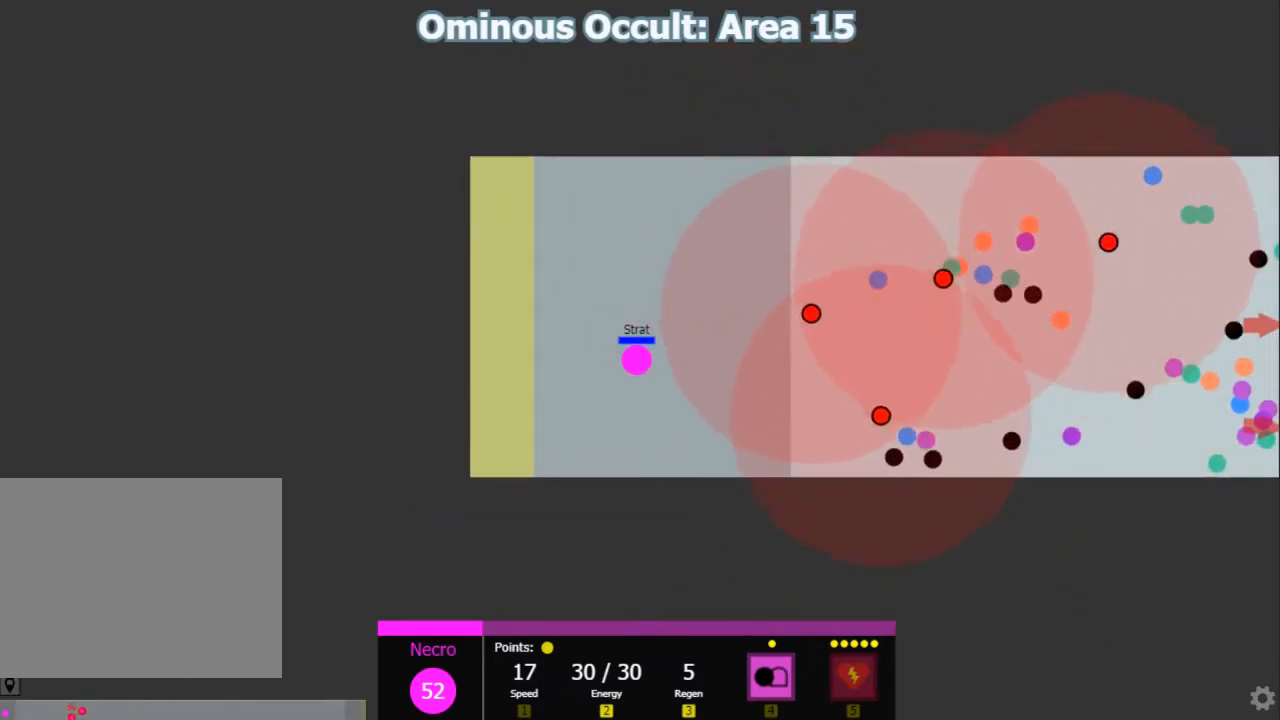
{"keys": ["s", "shift"], "events": [[200, "w", "down"], [267, "d", "down"], [300, "w", "up"], [367, "shift", "down"], [400, "d", "up"], [433, "s", "down"]]}
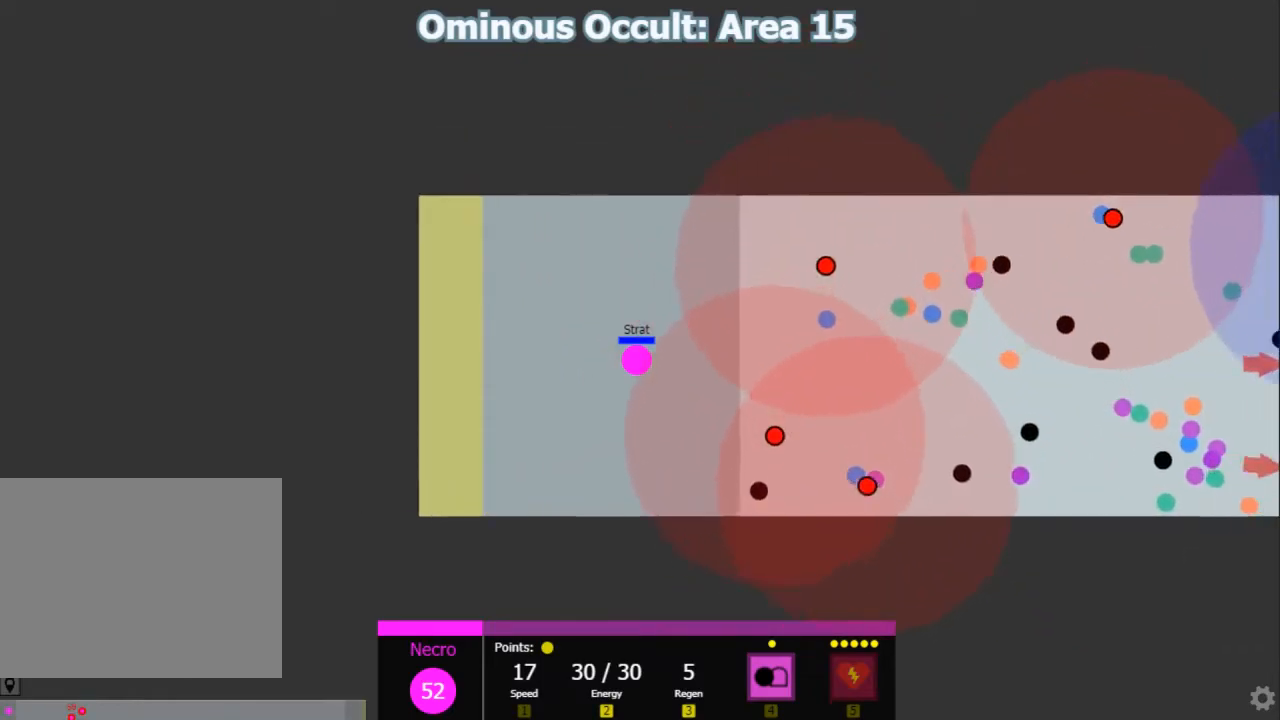
{"keys": ["shift"], "events": [[150, "s", "up"]]}
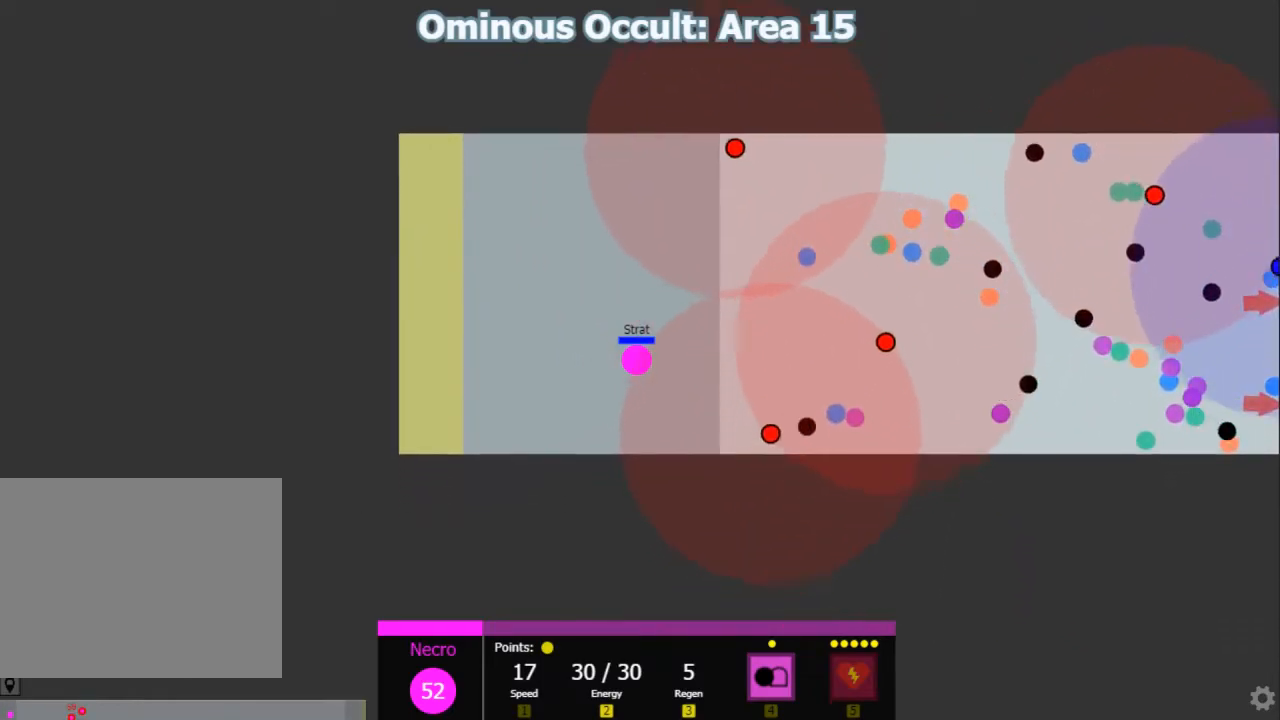
{"keys": ["d"], "events": [[83, "s", "down"], [150, "d", "down"], [267, "s", "up"], [367, "shift", "up"]]}
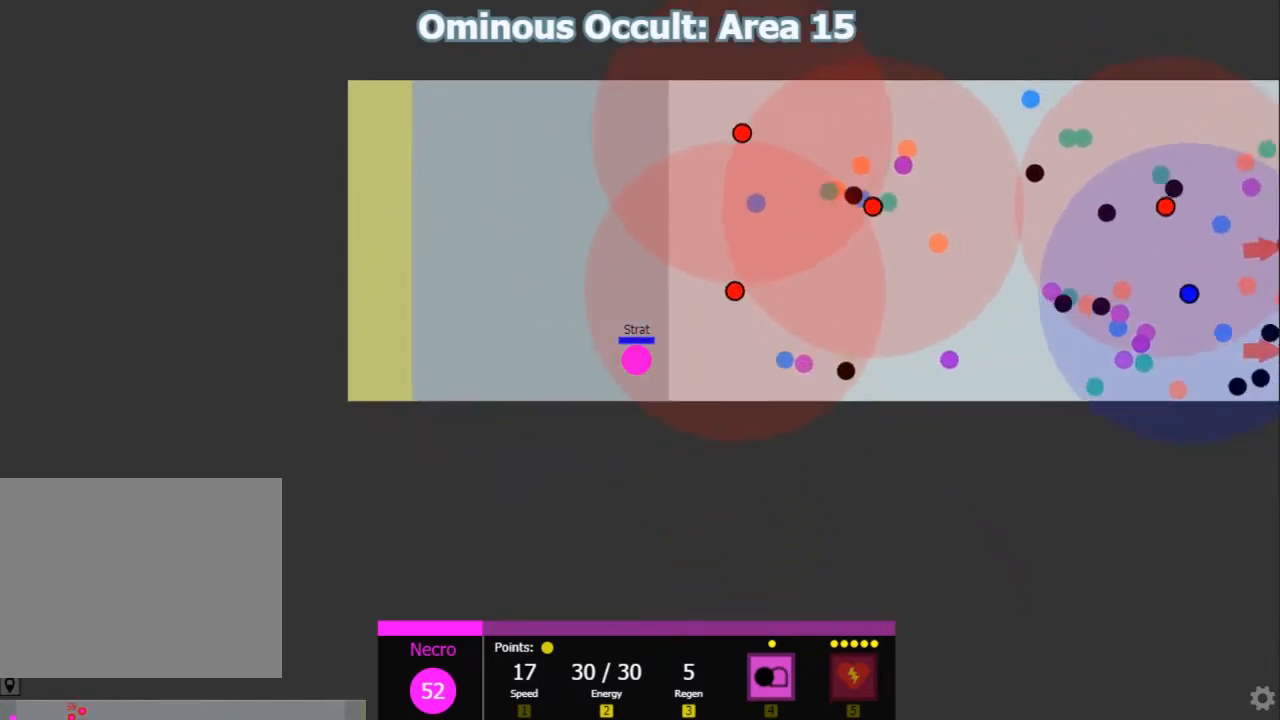
{"keys": ["shift", "w"], "events": [[167, "shift", "down"], [283, "d", "up"], [283, "w", "down"]]}
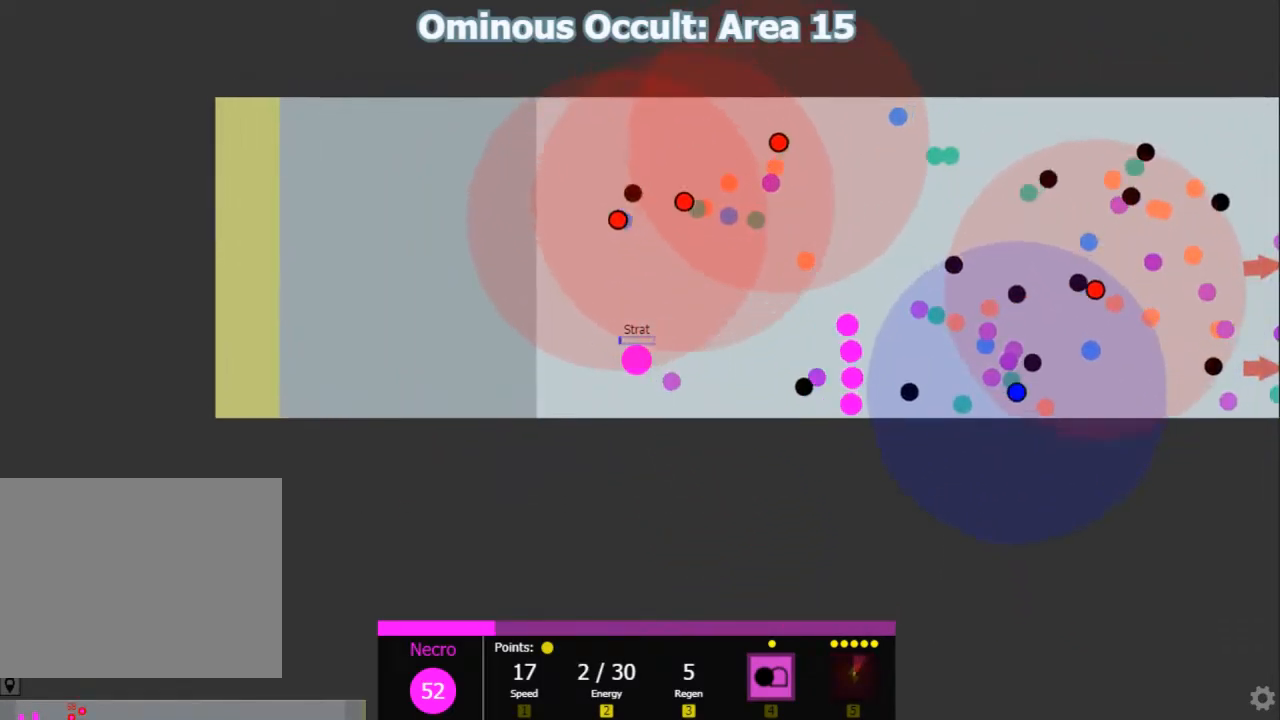
{"keys": ["shift", "w"], "events": [[83, "w", "up"], [150, "d", "down"], [350, "d", "up"], [400, "w", "down"]]}
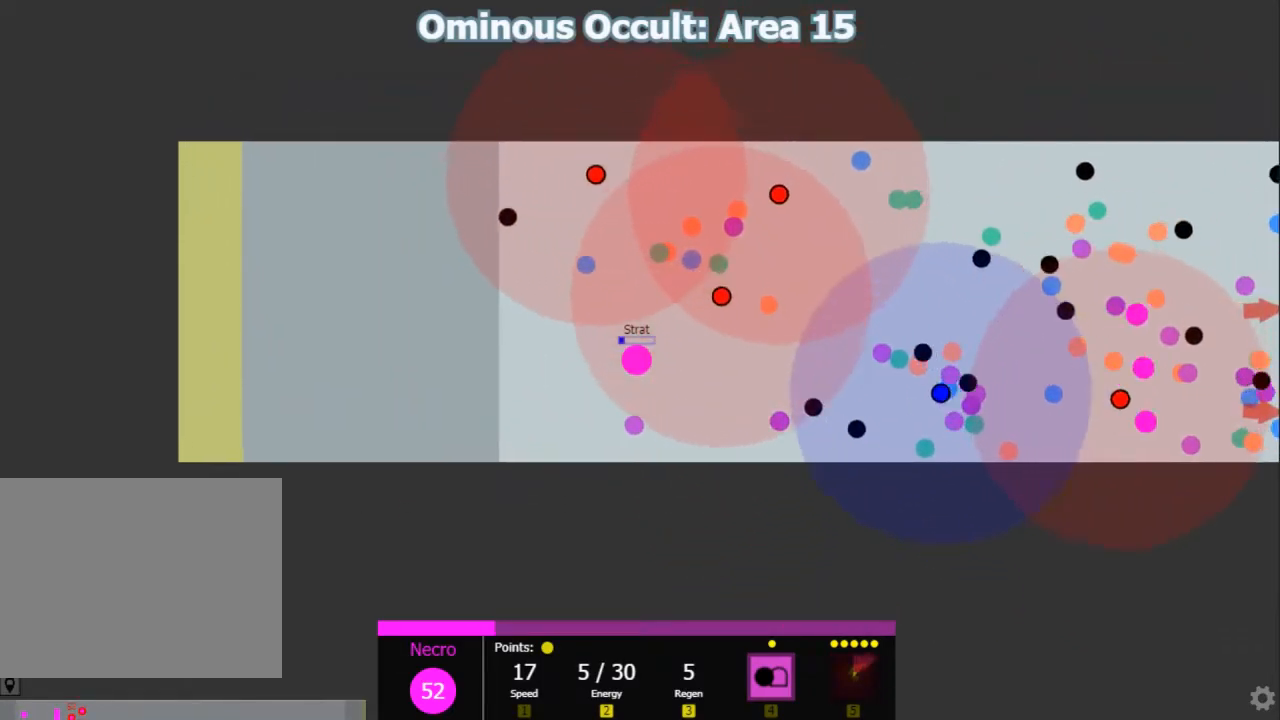
{"keys": ["s", "shift"], "events": [[33, "w", "up"], [133, "d", "down"], [267, "d", "up"], [400, "s", "down"]]}
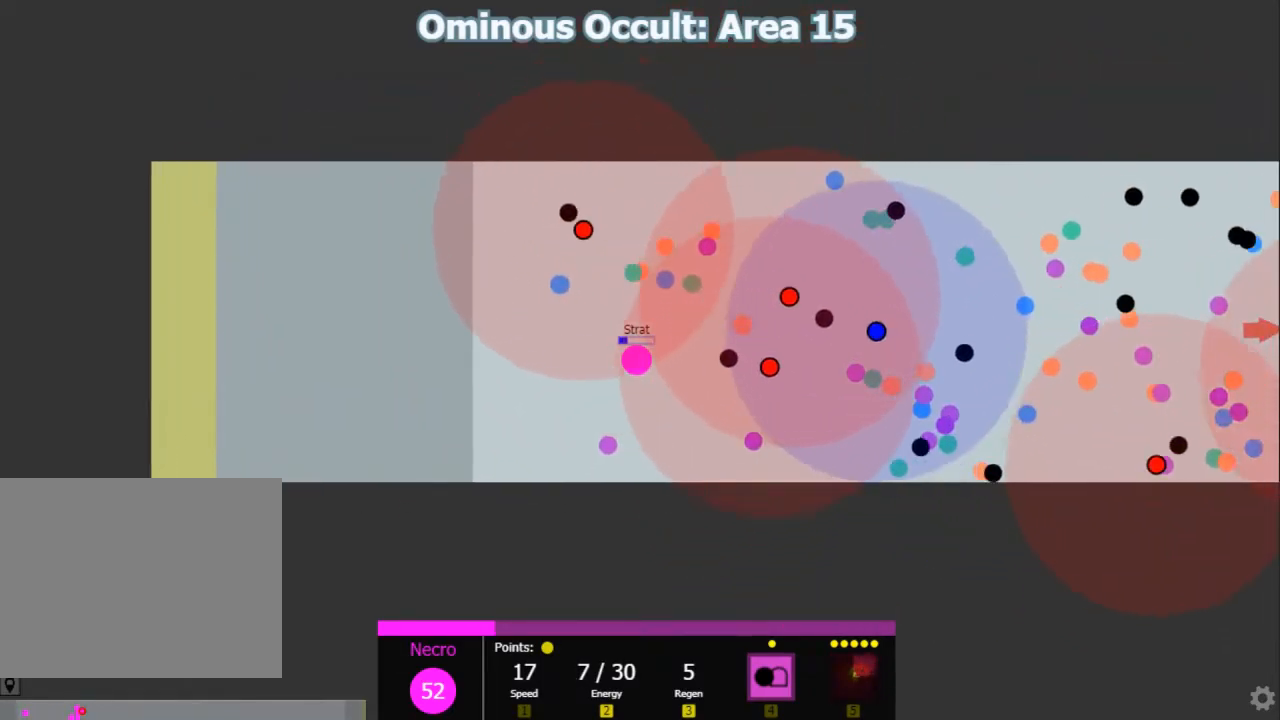
{"keys": ["shift"], "events": [[50, "d", "down"], [217, "s", "up"], [383, "d", "up"]]}
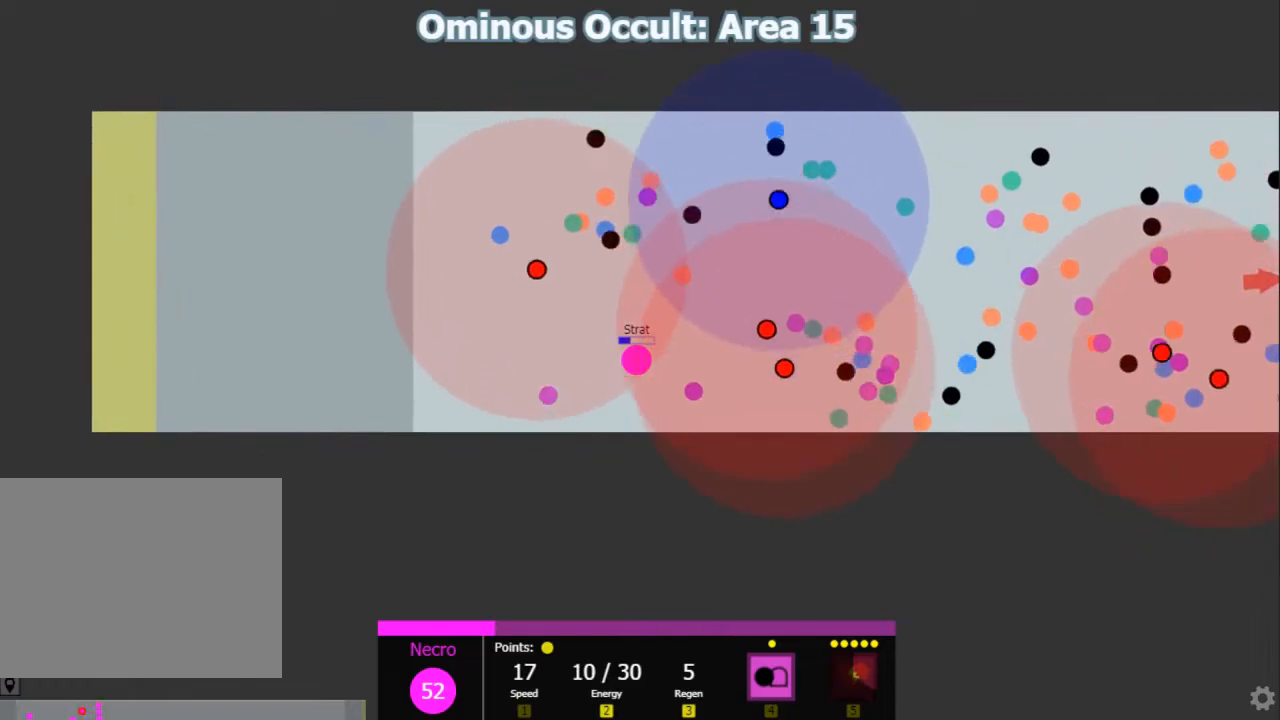
{"keys": ["shift"], "events": [[167, "w", "down"], [233, "d", "down"], [233, "w", "up"], [333, "d", "up"]]}
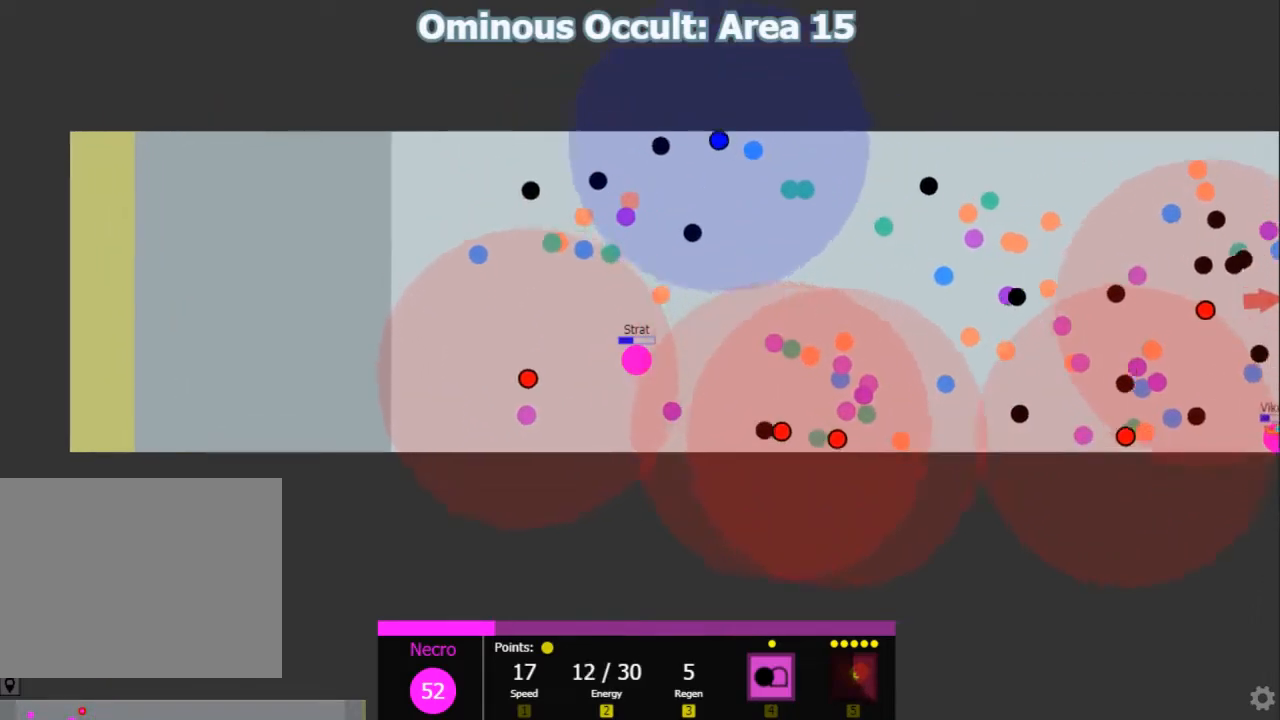
{"keys": ["s", "shift"], "events": [[217, "s", "down"]]}
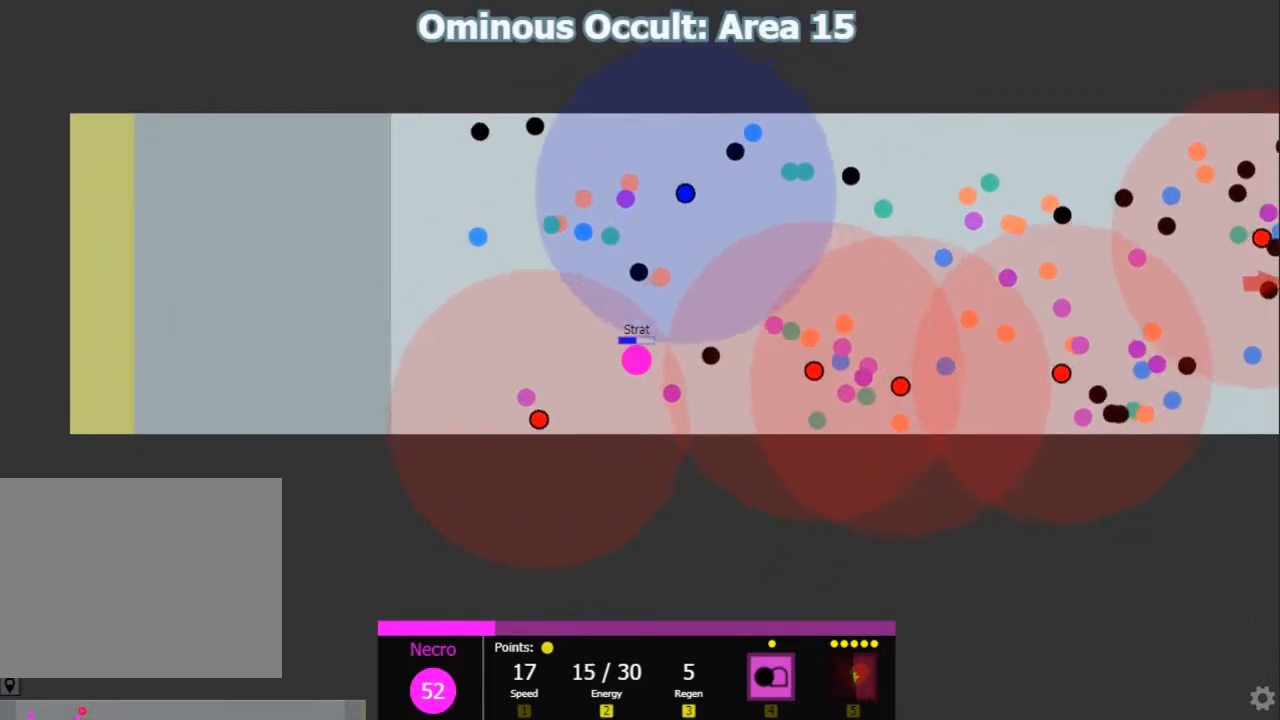
{"keys": ["d", "shift"], "events": [[17, "d", "down"], [117, "s", "up"], [117, "shift", "up"], [383, "shift", "down"]]}
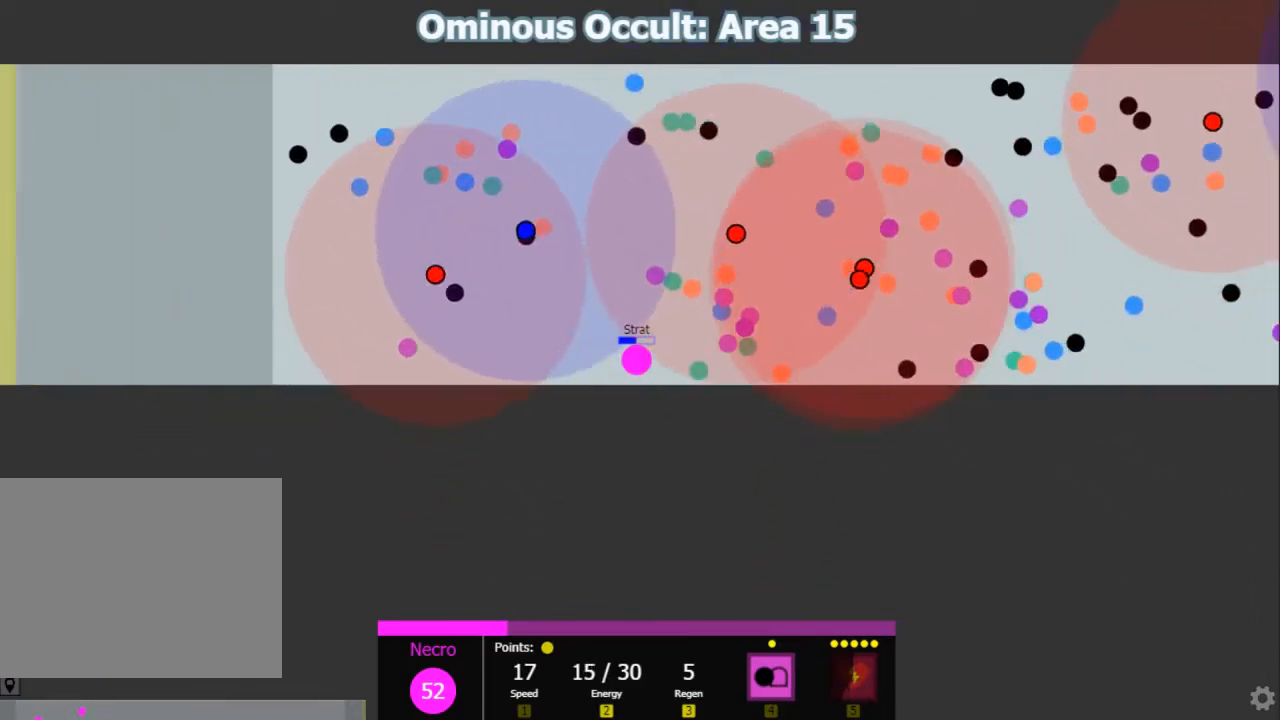
{"keys": ["d", "shift", "w"], "events": [[100, "w", "down"], [167, "d", "up"], [433, "d", "down"]]}
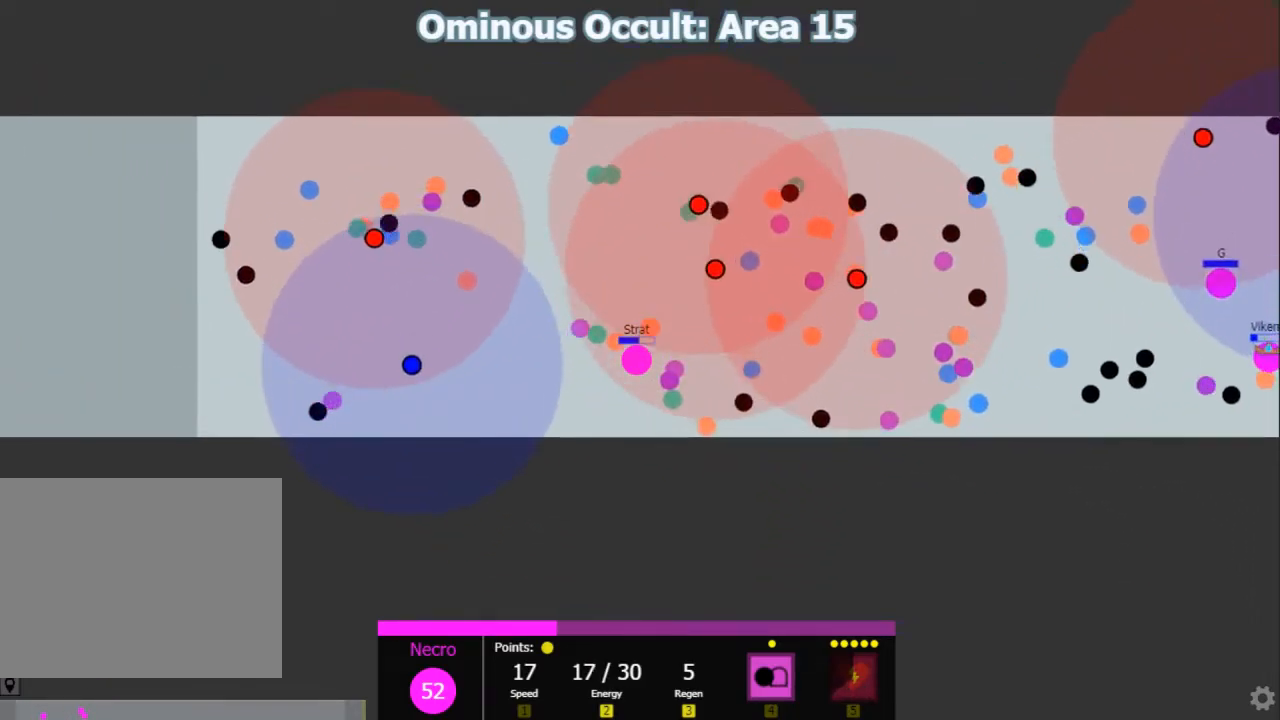
{"keys": ["d", "shift"], "events": [[33, "w", "up"], [250, "w", "down"], [350, "w", "up"]]}
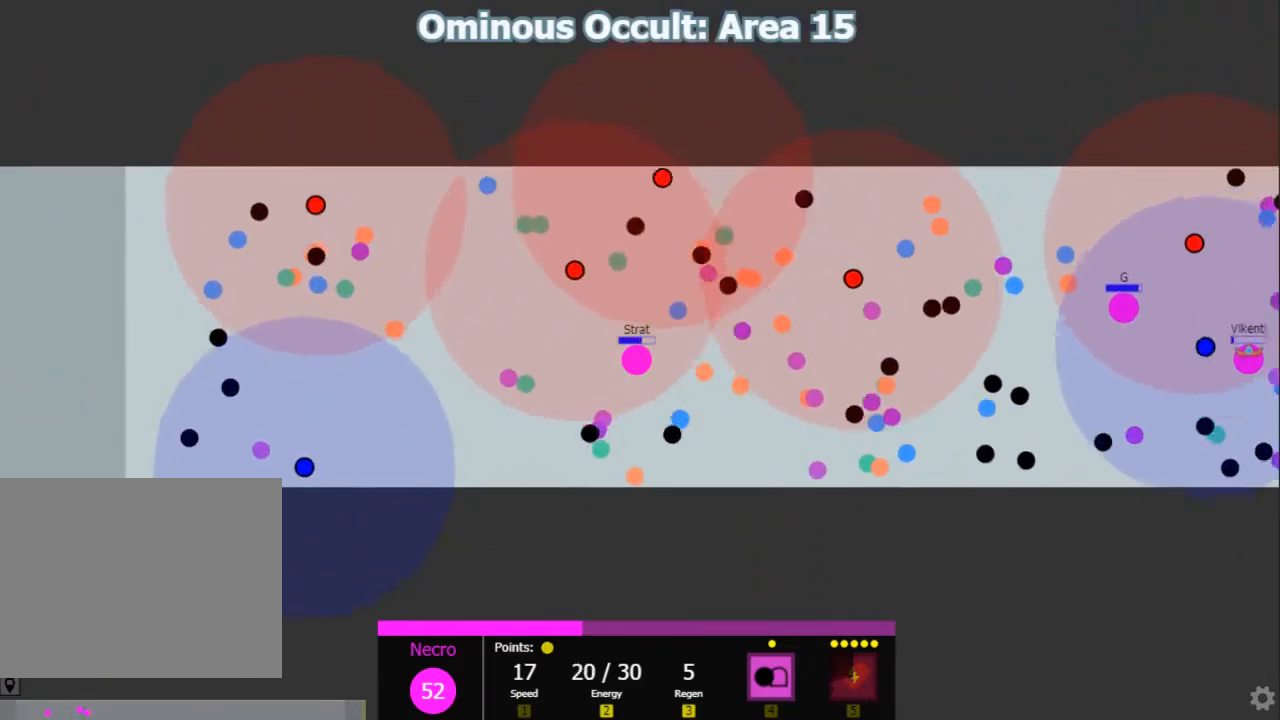
{"keys": ["a", "s", "shift"], "events": [[83, "w", "down"], [117, "d", "up"], [217, "d", "down"], [267, "w", "up"], [367, "s", "down"], [400, "d", "up"], [500, "a", "down"]]}
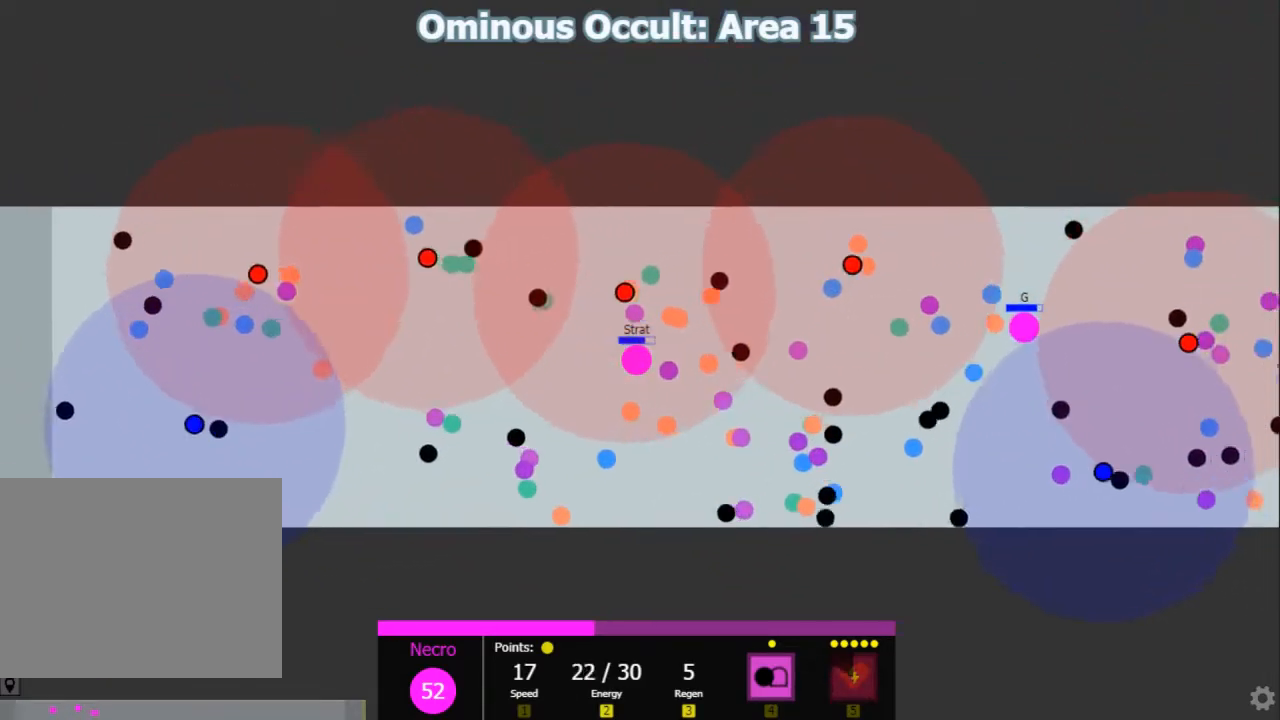
{"keys": ["w"], "events": [[100, "s", "up"], [233, "w", "down"], [317, "shift", "up"], [383, "a", "up"]]}
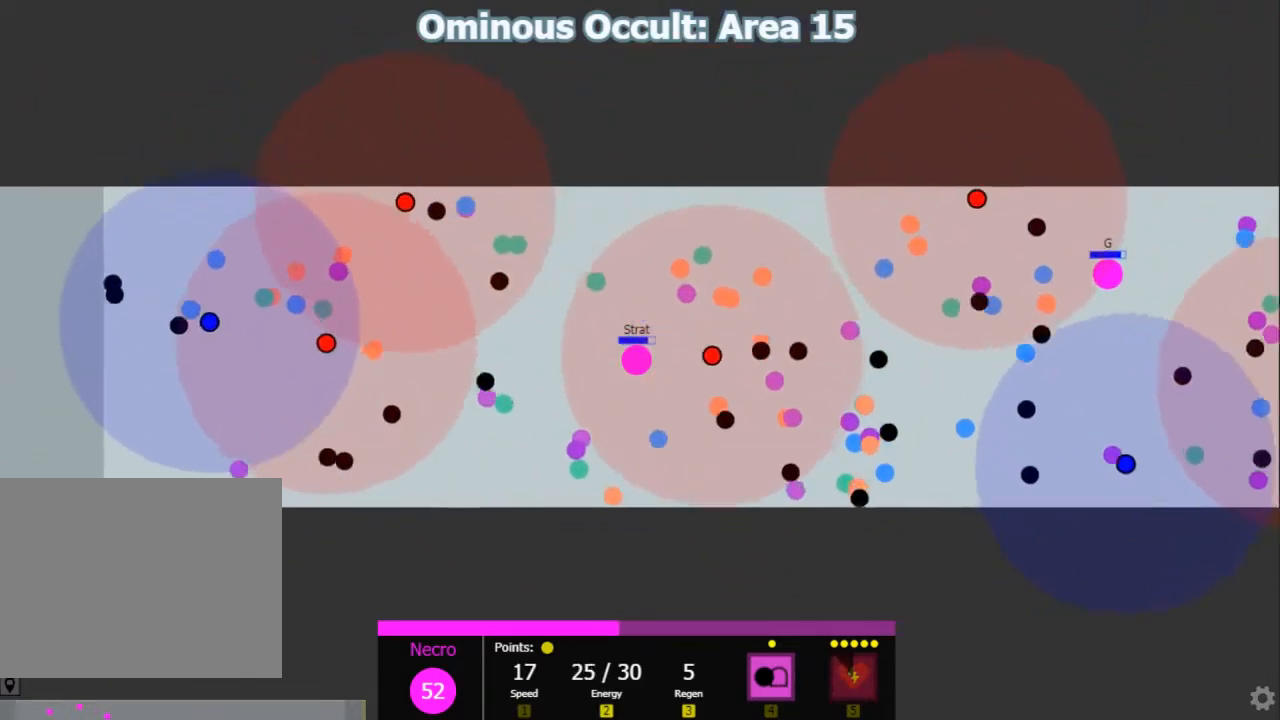
{"keys": ["d", "shift"], "events": [[17, "d", "down"], [117, "shift", "down"], [117, "w", "up"]]}
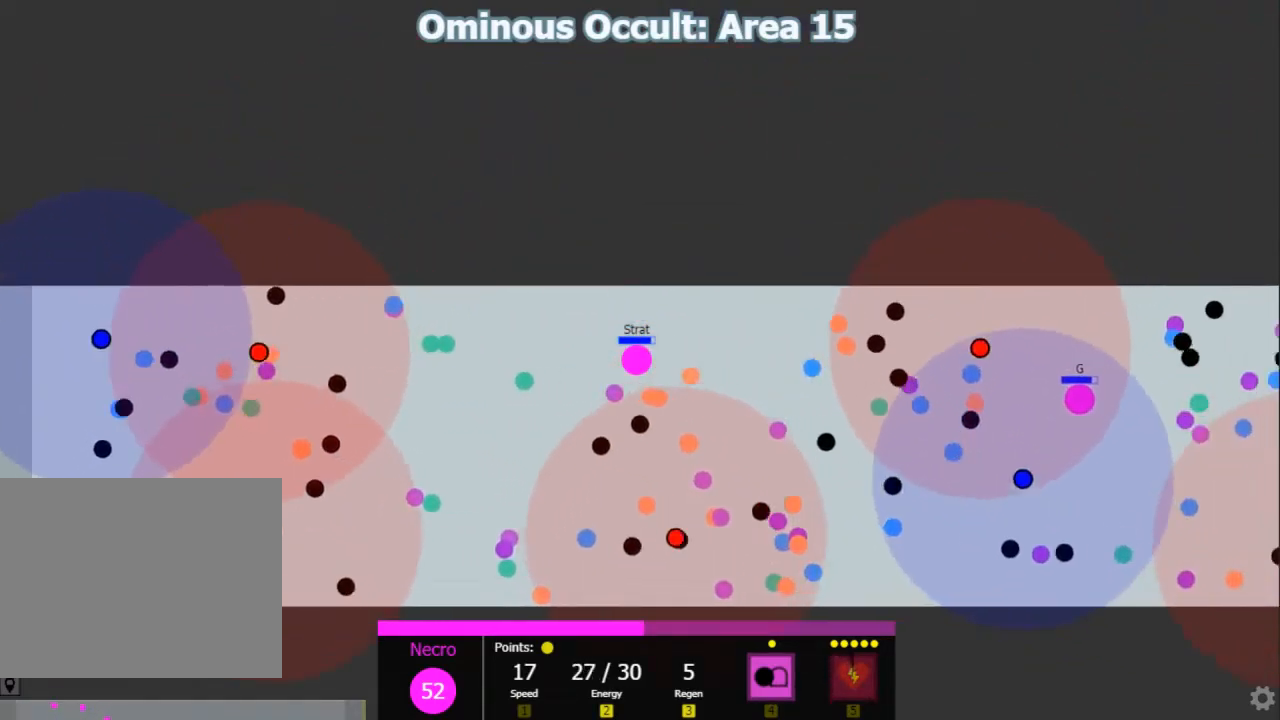
{"keys": ["d", "s"], "events": [[67, "d", "up"], [67, "s", "down"], [200, "a", "down"], [333, "a", "up"], [367, "d", "down"], [400, "shift", "up"]]}
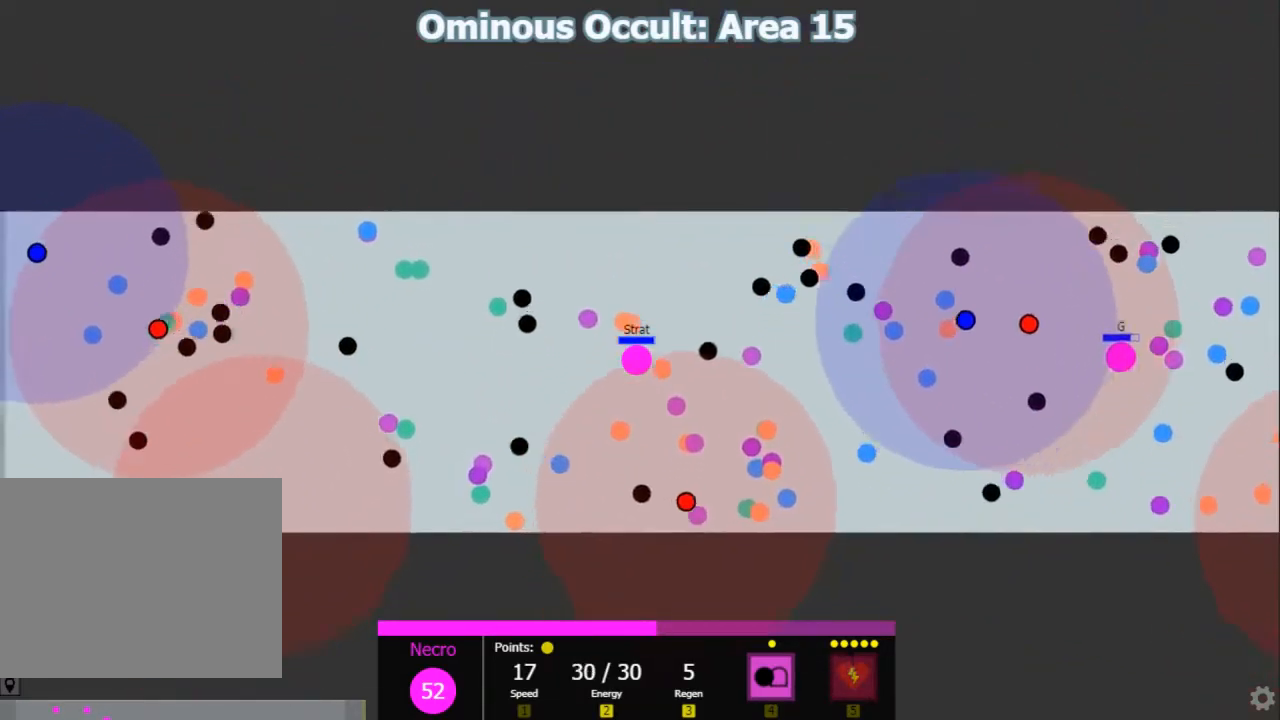
{"keys": ["s", "shift"], "events": [[50, "s", "up"], [317, "shift", "down"], [383, "d", "up"], [383, "s", "down"]]}
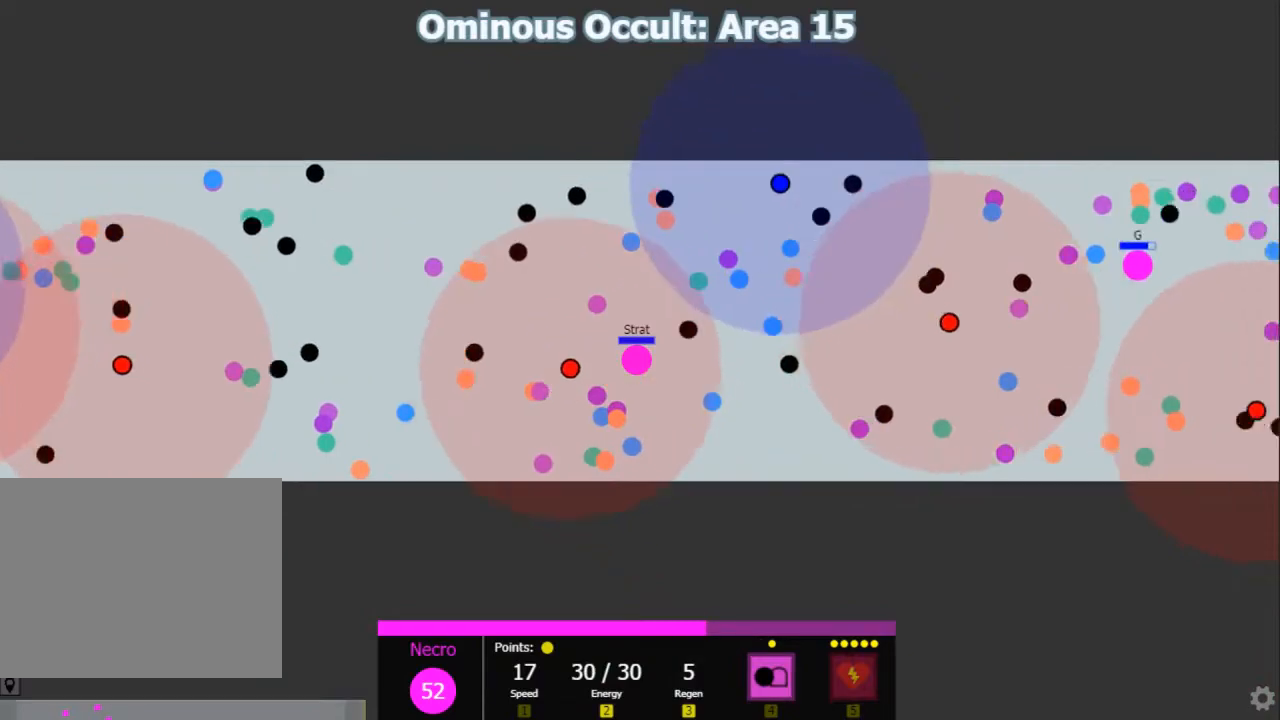
{"keys": ["d", "shift"], "events": [[17, "a", "down"], [200, "s", "up"], [300, "a", "up"], [300, "w", "down"], [333, "d", "down"], [500, "w", "up"]]}
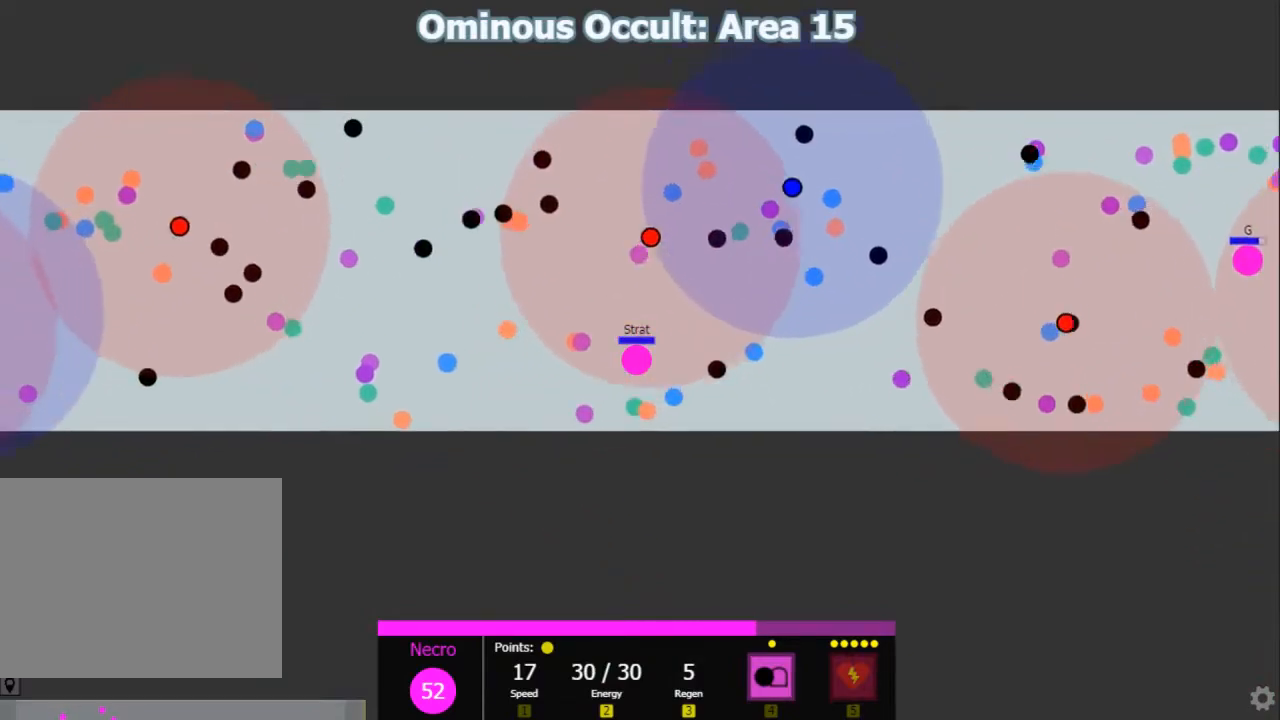
{"keys": ["d", "w"], "events": [[100, "d", "up"], [100, "w", "down"], [283, "a", "down"], [383, "a", "up"], [417, "d", "down"], [483, "shift", "up"]]}
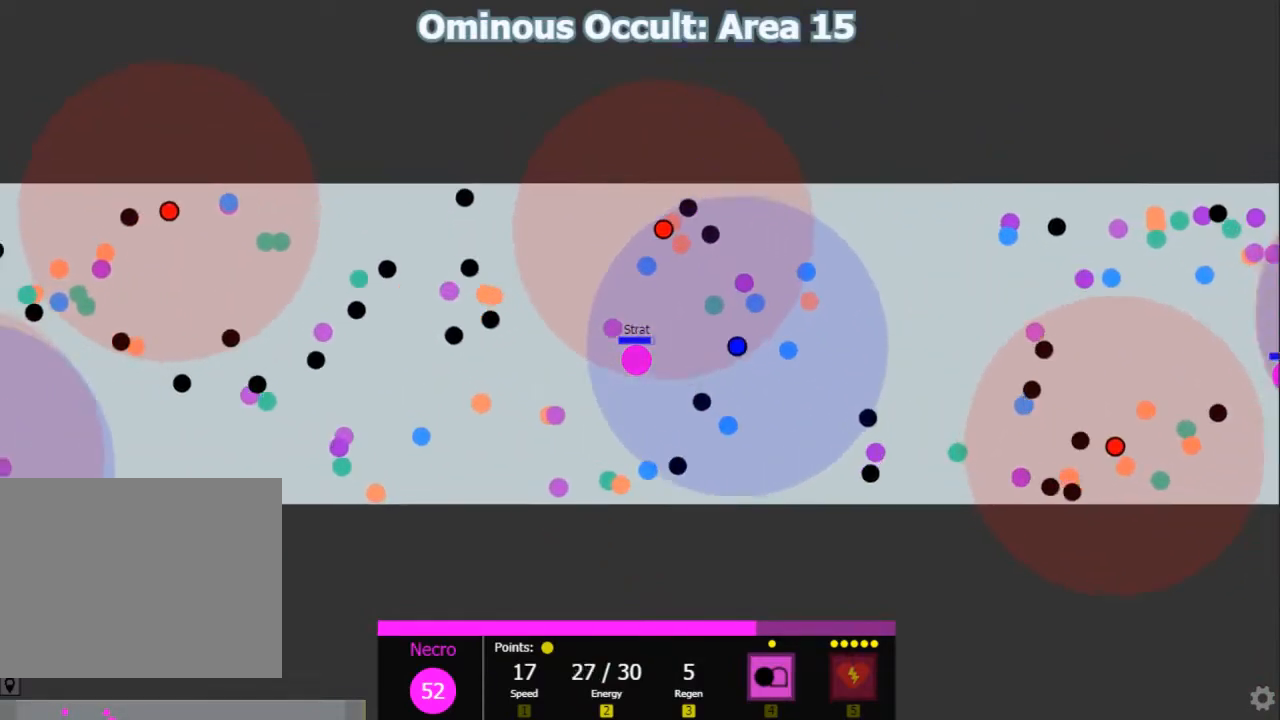
{"keys": ["shift", "w"], "events": [[17, "w", "up"], [117, "w", "down"], [250, "w", "up"], [433, "shift", "down"], [467, "d", "up"], [467, "w", "down"]]}